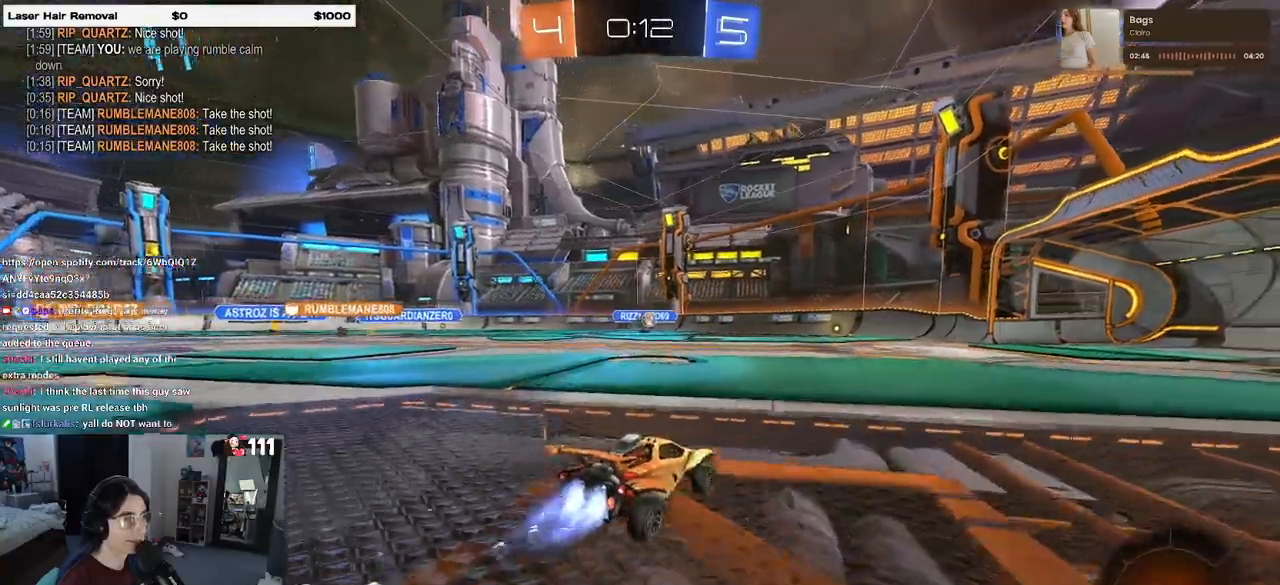
Gameplay with a controller (PlayStation layout); each line is a JSON object with the inputs held at the frame after it. "events" lists button and stick changes between this image and that frame as [ms after this image, input, new state], when the widget could be followed in between.
{"buttons": ["R1", "R2"], "left_stick": "center", "right_stick": "center", "events": [[250, "left_stick", "right"], [400, "left_stick", "center"]]}
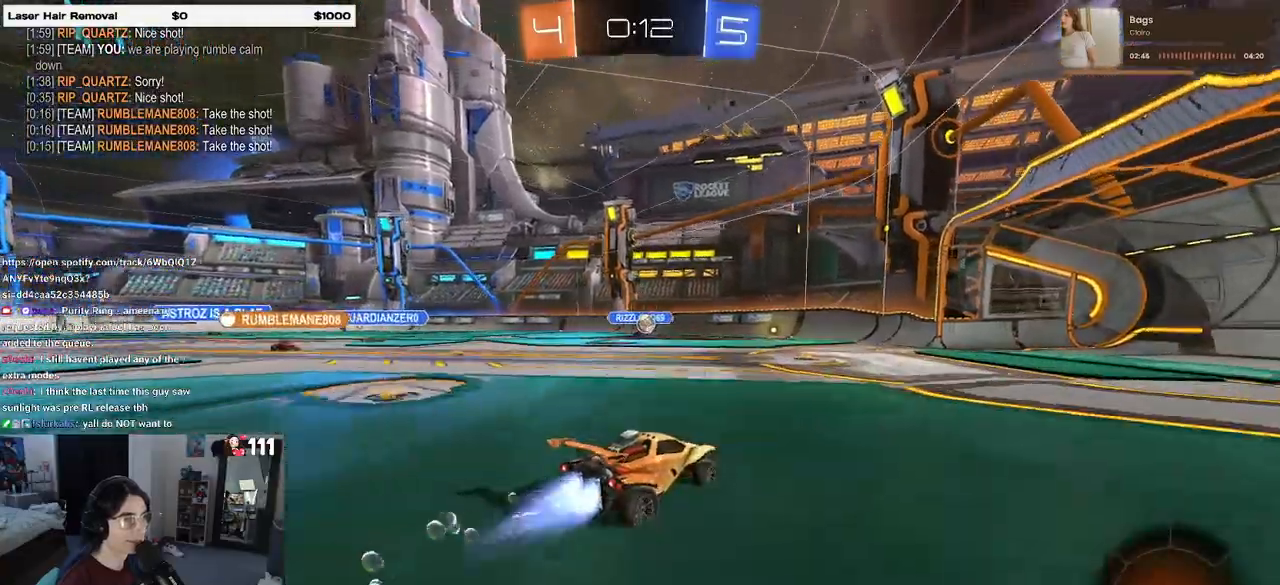
{"buttons": ["R2"], "left_stick": "center", "right_stick": "center", "events": [[450, "R1", "up"]]}
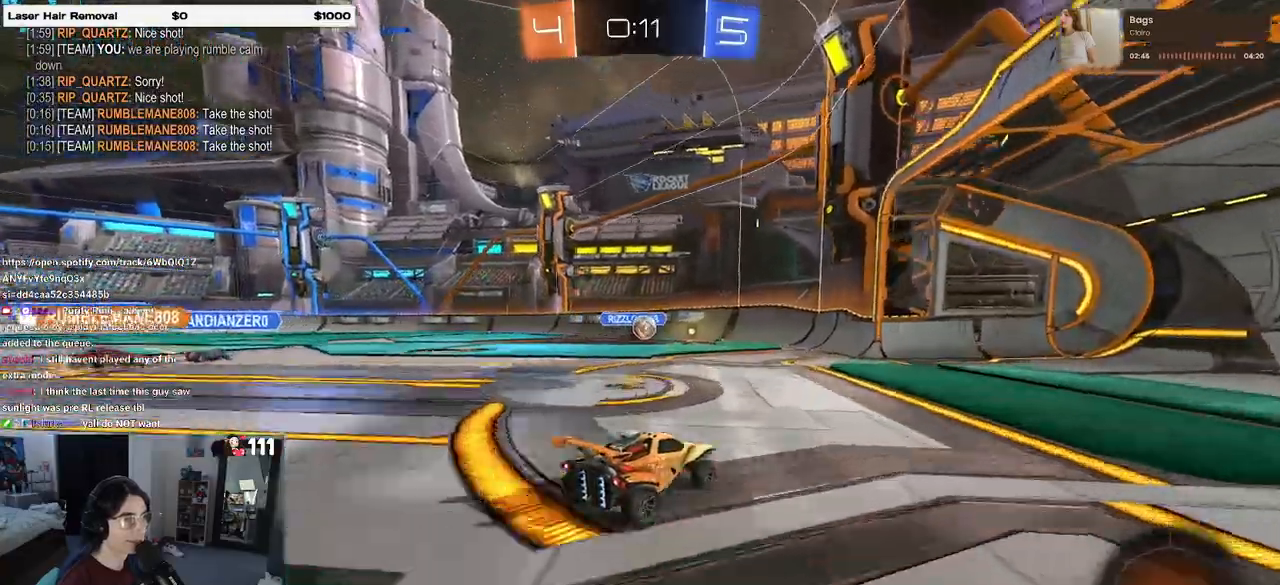
{"buttons": ["CROSS", "R2"], "left_stick": "down", "right_stick": "center", "events": [[150, "left_stick", "left"], [283, "left_stick", "down-left"], [383, "CROSS", "down"], [383, "left_stick", "down"]]}
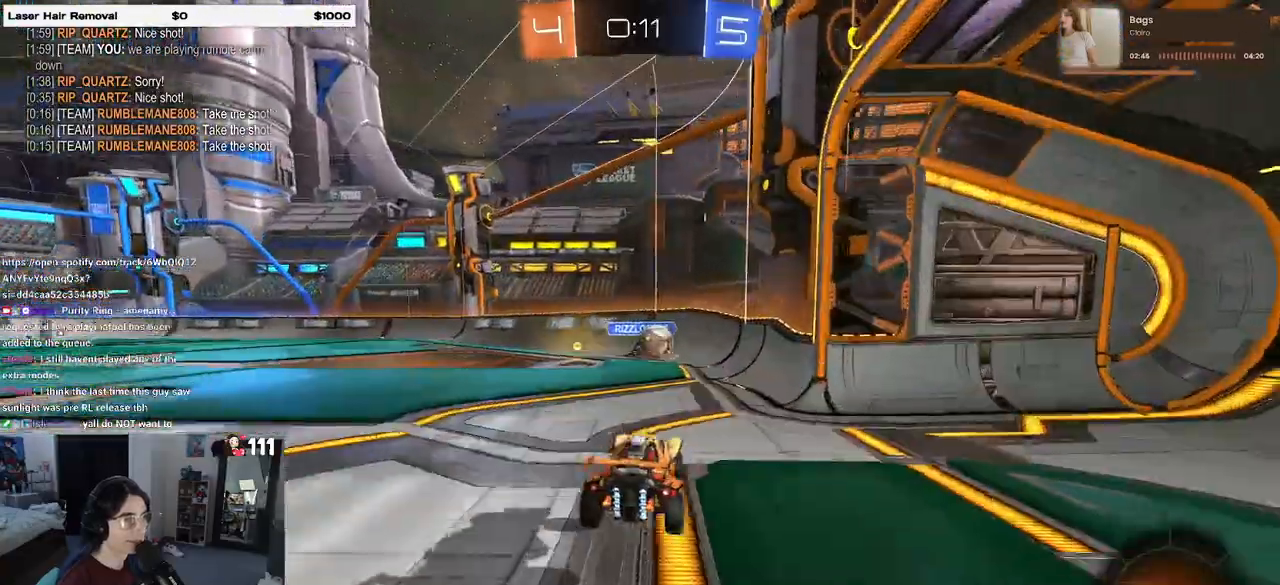
{"buttons": ["R2"], "left_stick": "up-left", "right_stick": "center", "events": [[33, "left_stick", "center"], [50, "CROSS", "up"], [83, "CROSS", "down"], [167, "left_stick", "down"], [200, "L1", "down"], [233, "CROSS", "up"], [317, "left_stick", "up"], [350, "L1", "up"], [500, "left_stick", "up-left"]]}
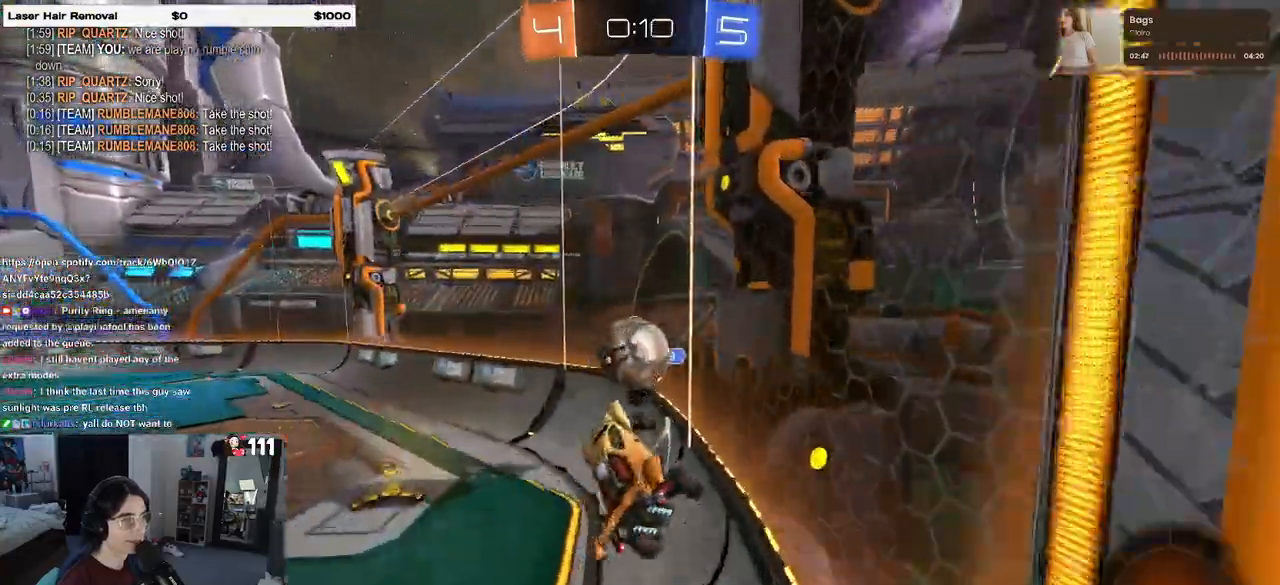
{"buttons": ["R2"], "left_stick": "left", "right_stick": "center", "events": [[183, "left_stick", "center"], [350, "left_stick", "left"]]}
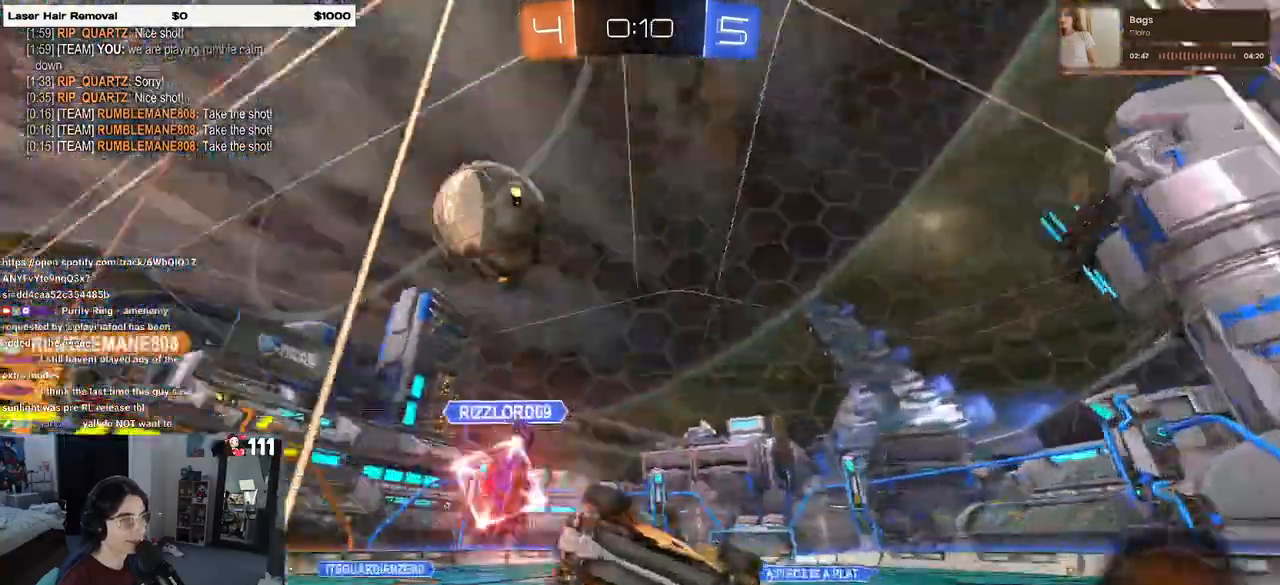
{"buttons": ["R2"], "left_stick": "left", "right_stick": "center", "events": [[217, "SQUARE", "down"], [333, "SQUARE", "up"]]}
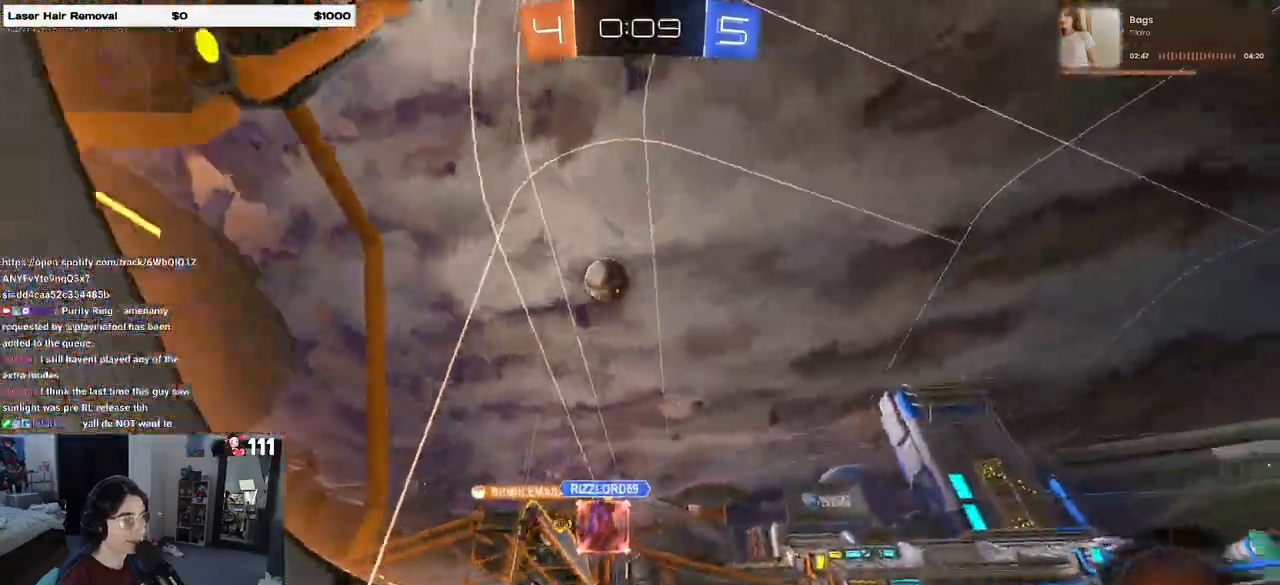
{"buttons": ["L2", "R2"], "left_stick": "left", "right_stick": "center"}
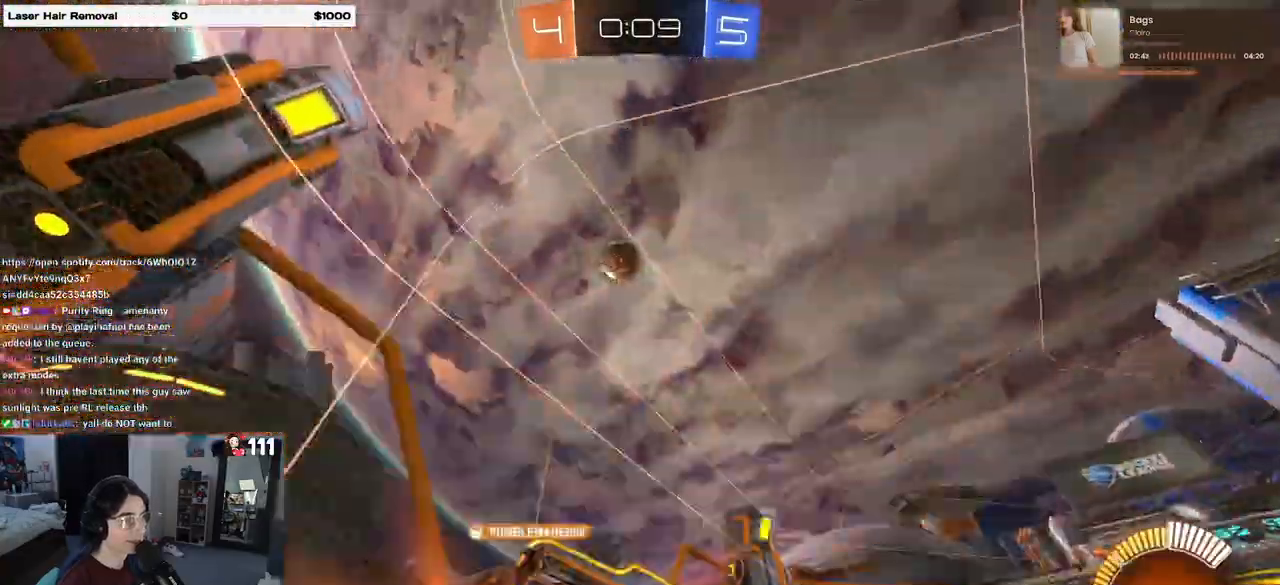
{"buttons": ["TRIANGLE", "R2"], "left_stick": "right", "right_stick": "center", "events": [[33, "L2", "up"], [400, "left_stick", "right"], [450, "TRIANGLE", "down"]]}
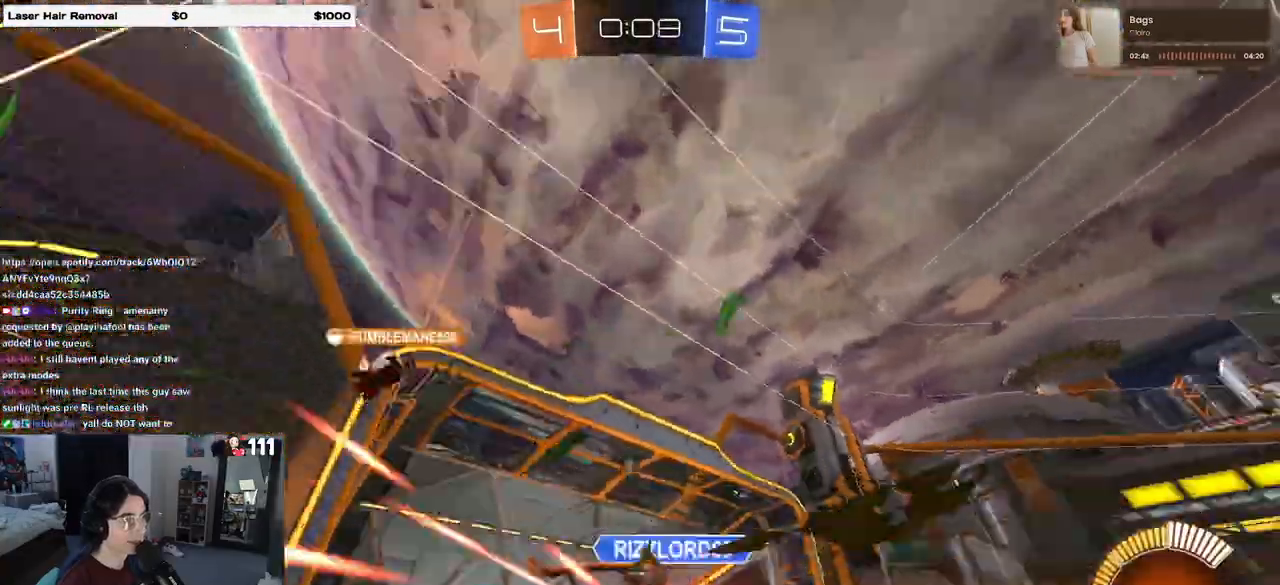
{"buttons": ["R2"], "left_stick": "right", "right_stick": "center", "events": [[50, "TRIANGLE", "up"], [383, "TRIANGLE", "down"], [483, "TRIANGLE", "up"]]}
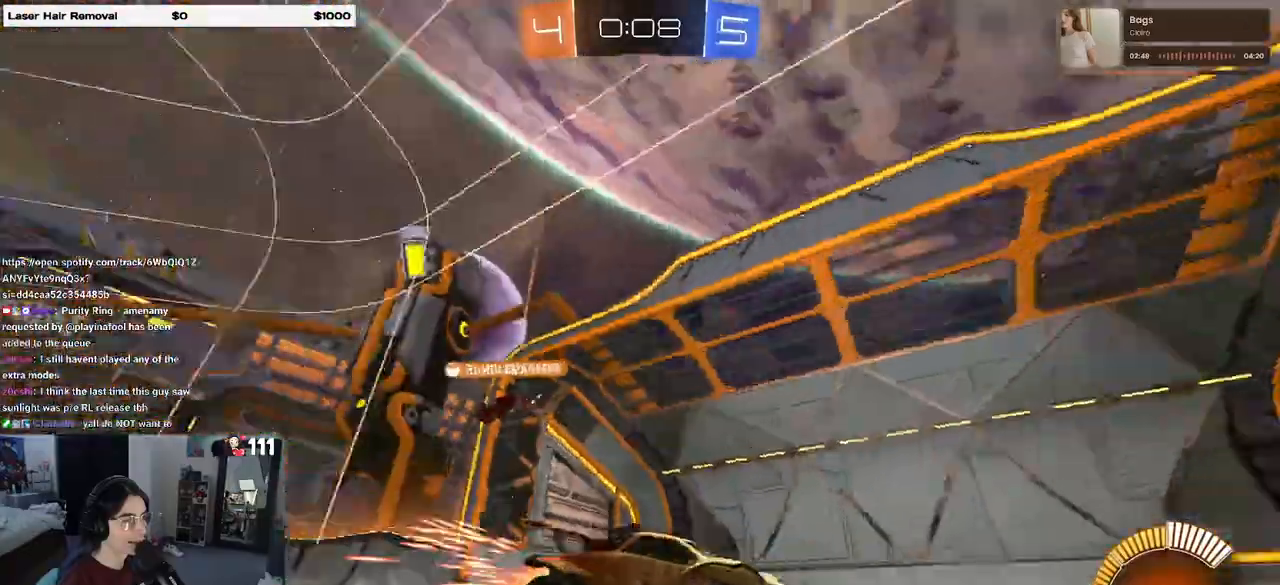
{"buttons": ["R2"], "left_stick": "right", "right_stick": "center", "events": [[117, "left_stick", "center"], [267, "left_stick", "left"], [433, "left_stick", "right"]]}
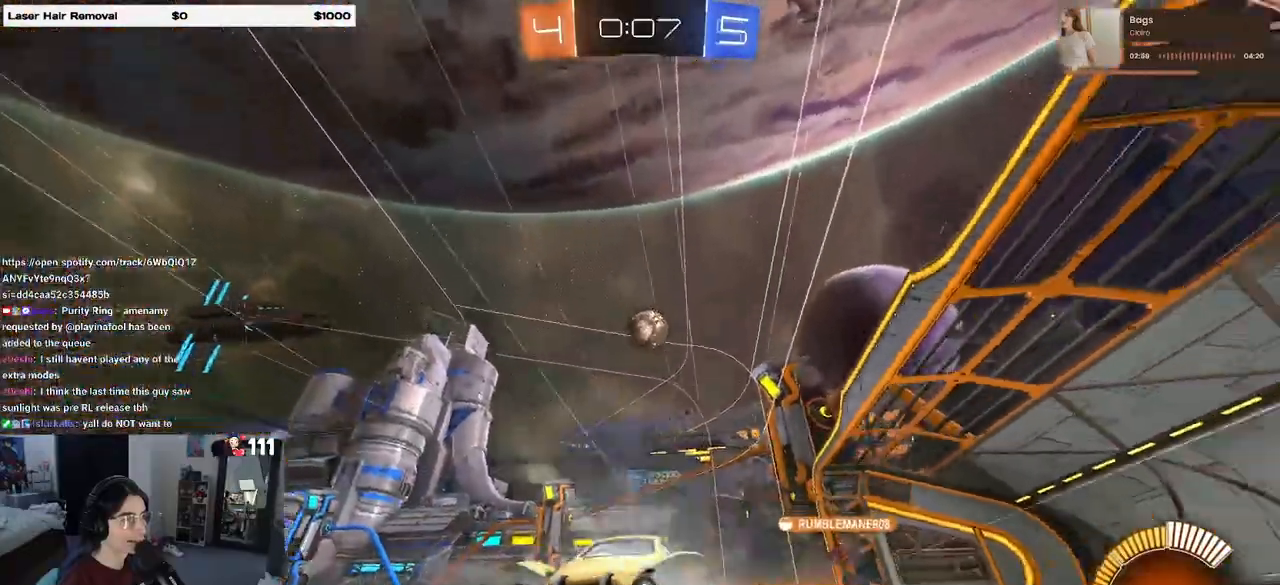
{"buttons": ["R2"], "left_stick": "right", "right_stick": "center", "events": [[83, "left_stick", "center"], [150, "left_stick", "left"], [267, "left_stick", "center"], [317, "left_stick", "right"]]}
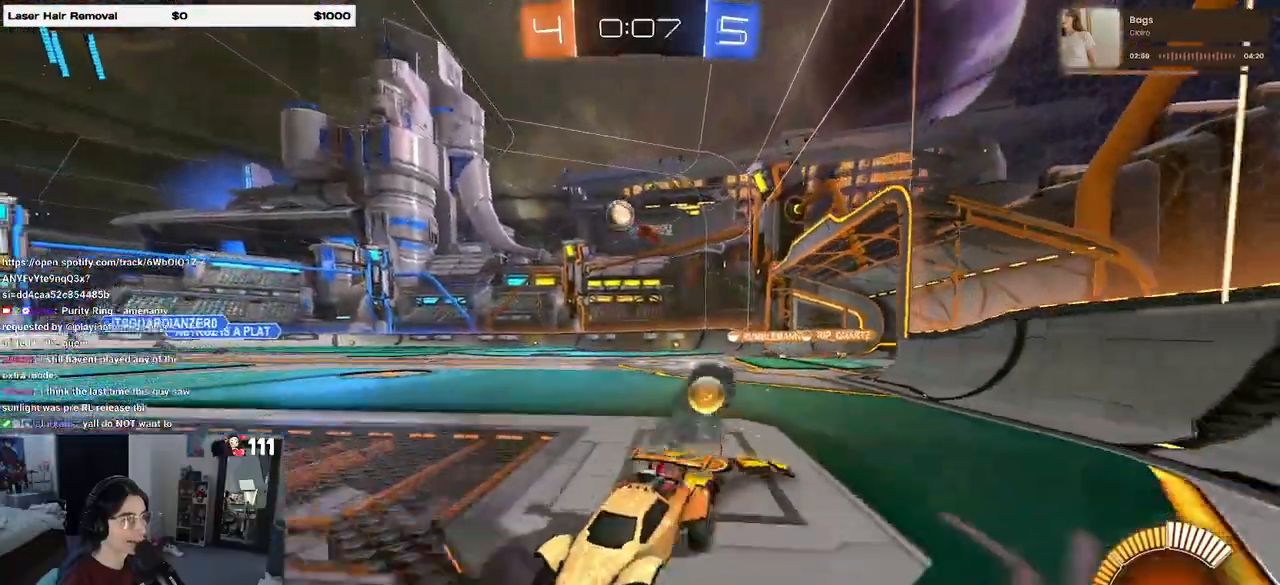
{"buttons": ["R2"], "left_stick": "right", "right_stick": "center", "events": [[117, "left_stick", "center"], [183, "left_stick", "right"]]}
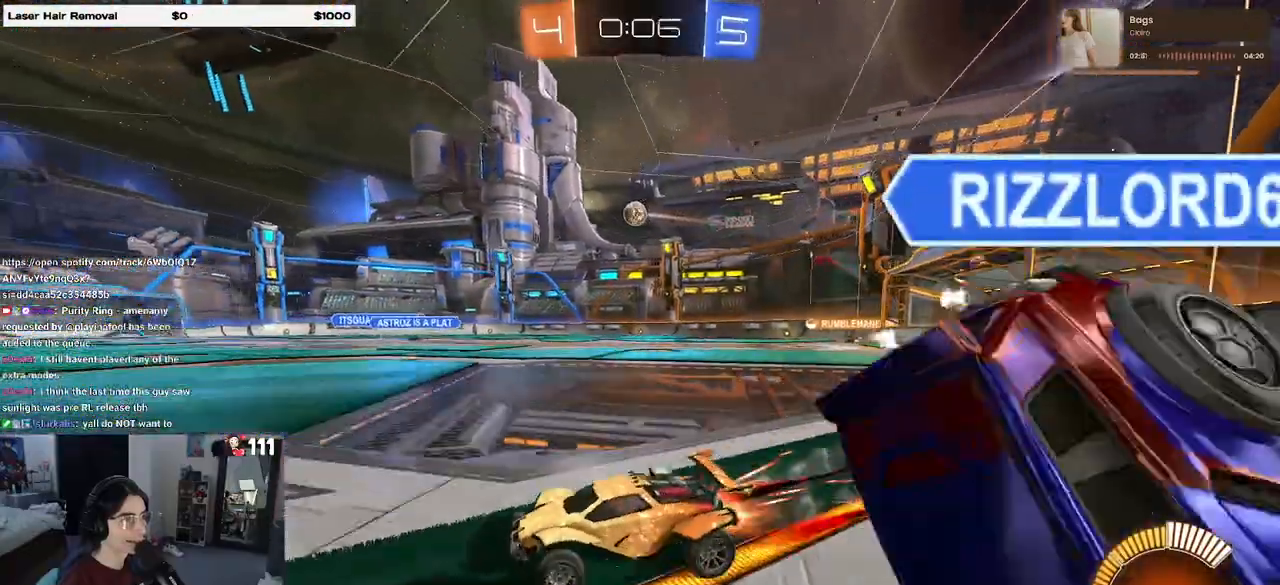
{"buttons": ["R2"], "left_stick": "right", "right_stick": "center", "events": []}
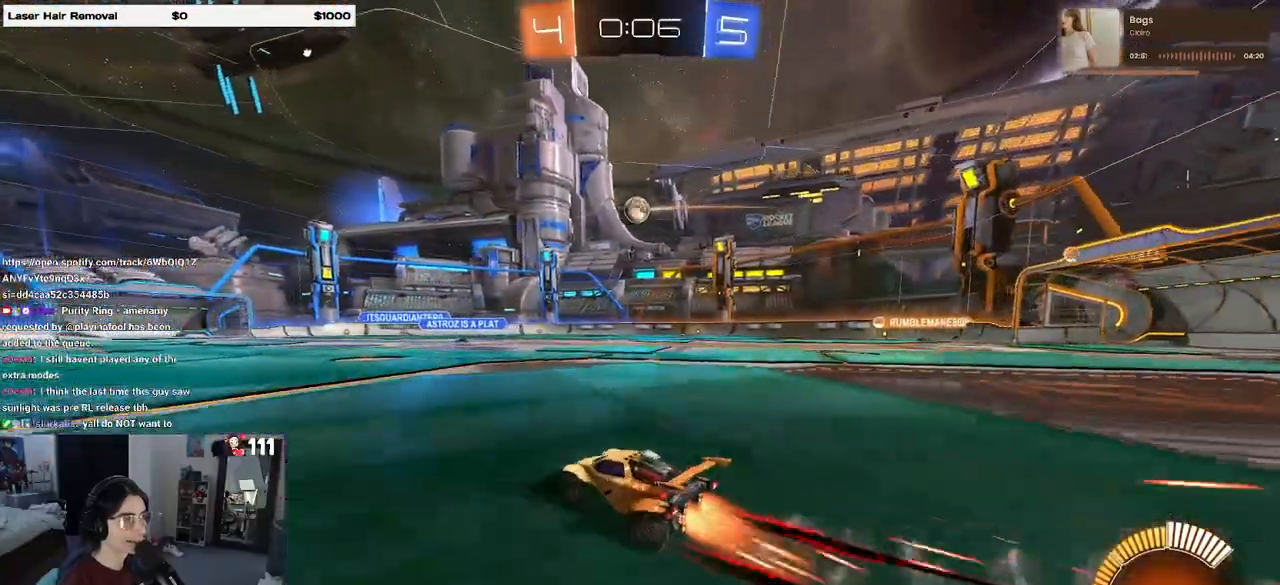
{"buttons": ["R2", "L3"], "left_stick": "left", "right_stick": "center", "events": [[17, "left_stick", "center"], [83, "left_stick", "left"], [167, "left_stick", "center"], [417, "left_stick", "left"], [433, "L3", "down"]]}
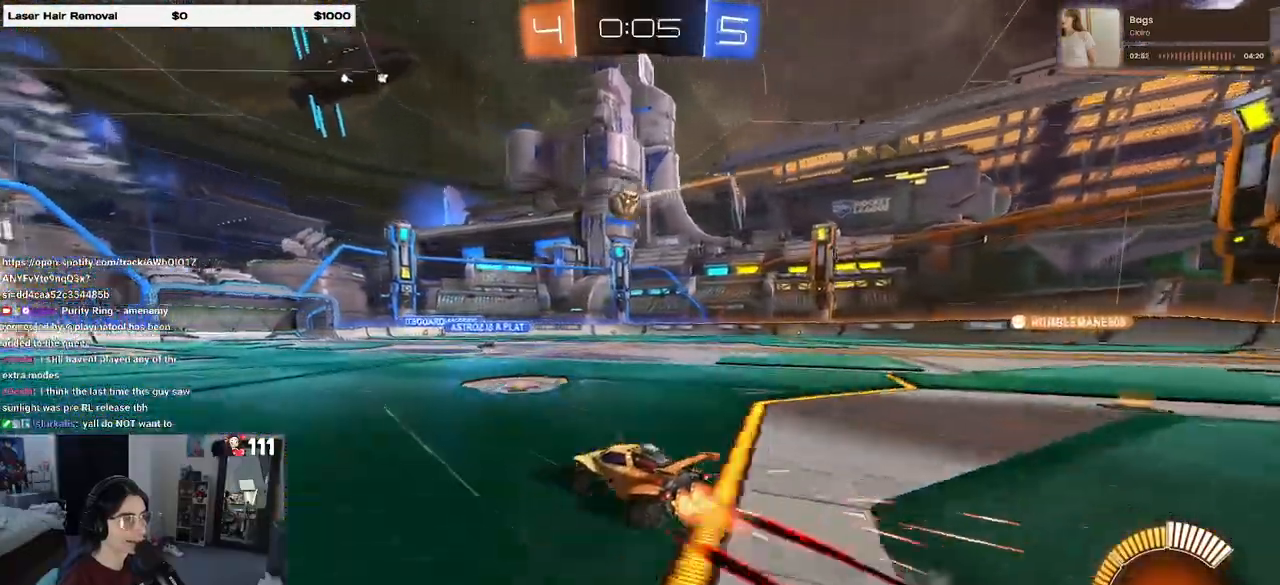
{"buttons": ["L2", "R2"], "left_stick": "center", "right_stick": "center", "events": [[50, "L3", "up"], [50, "left_stick", "center"], [100, "left_stick", "left"], [117, "L3", "down"], [200, "L3", "up"], [233, "left_stick", "center"], [333, "L3", "down"], [367, "L2", "down"], [433, "L3", "up"]]}
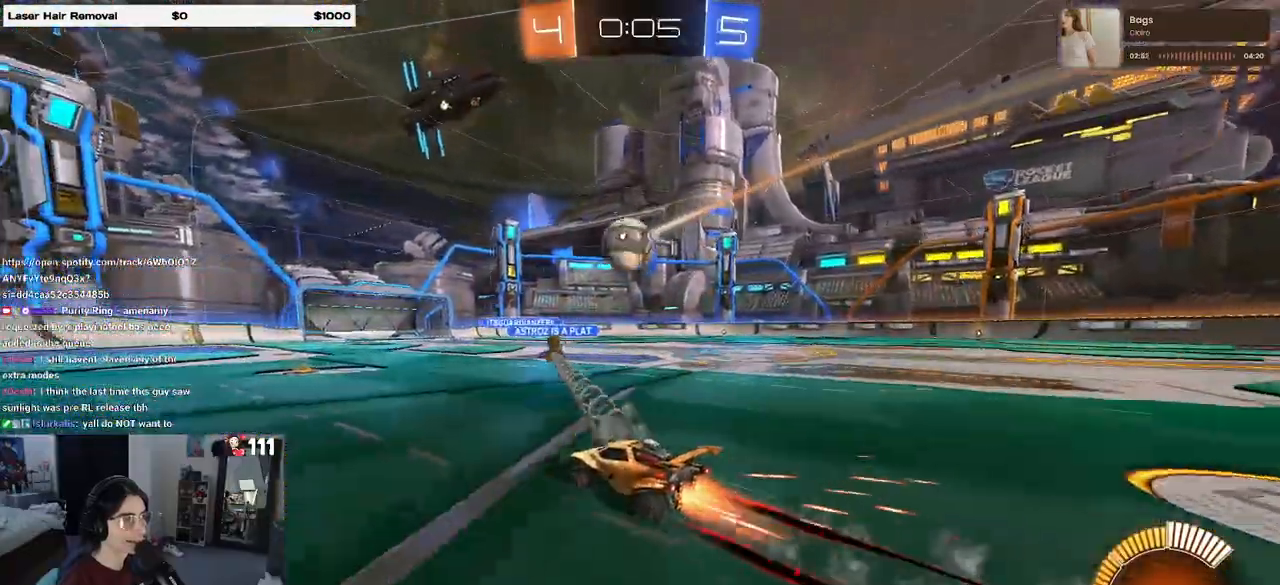
{"buttons": ["R2"], "left_stick": "center", "right_stick": "center", "events": [[33, "left_stick", "left"], [67, "L2", "up"], [167, "L2", "down"], [167, "R2", "up"], [167, "left_stick", "center"], [333, "left_stick", "left"], [350, "R2", "down"], [500, "L2", "up"], [500, "left_stick", "center"]]}
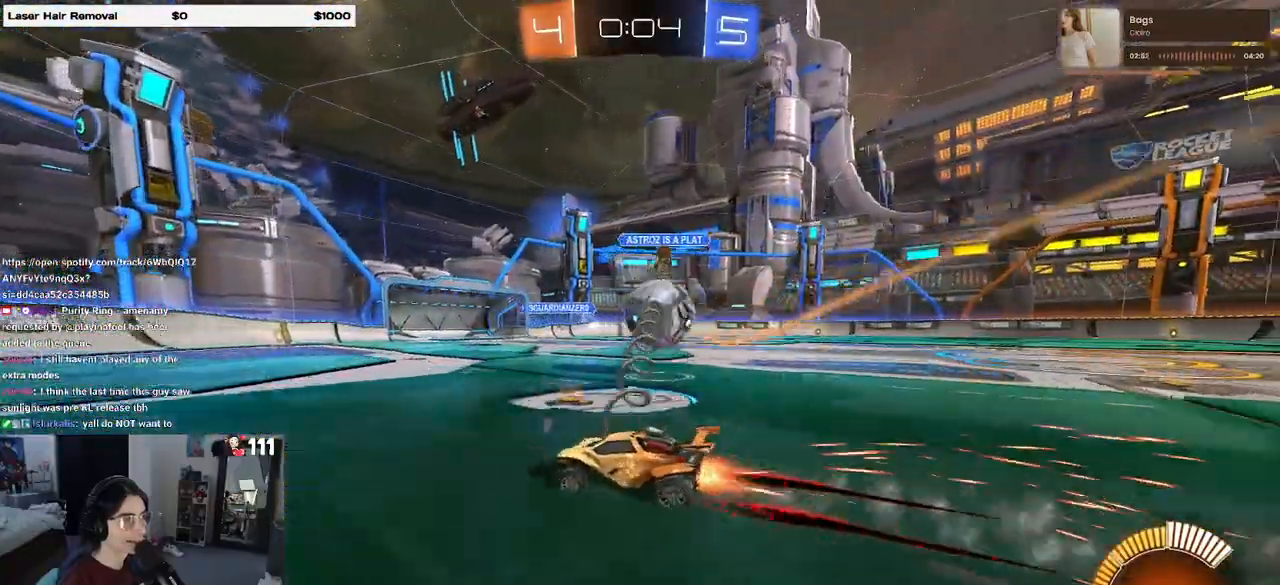
{"buttons": ["SQUARE", "R2"], "left_stick": "down-right", "right_stick": "center", "events": [[100, "left_stick", "left"], [117, "R2", "up"], [183, "L2", "down"], [217, "R2", "down"], [267, "L2", "up"], [450, "SQUARE", "down"], [467, "left_stick", "down-right"]]}
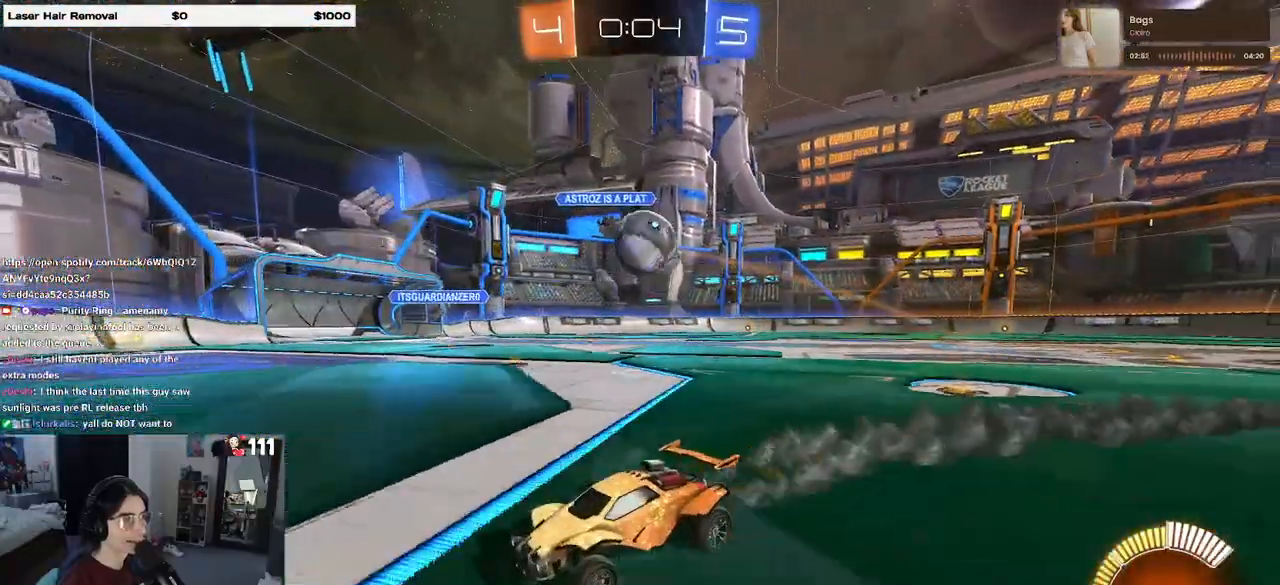
{"buttons": ["R1", "R2"], "left_stick": "center", "right_stick": "center", "events": [[167, "SQUARE", "up"], [333, "R1", "down"], [367, "left_stick", "center"]]}
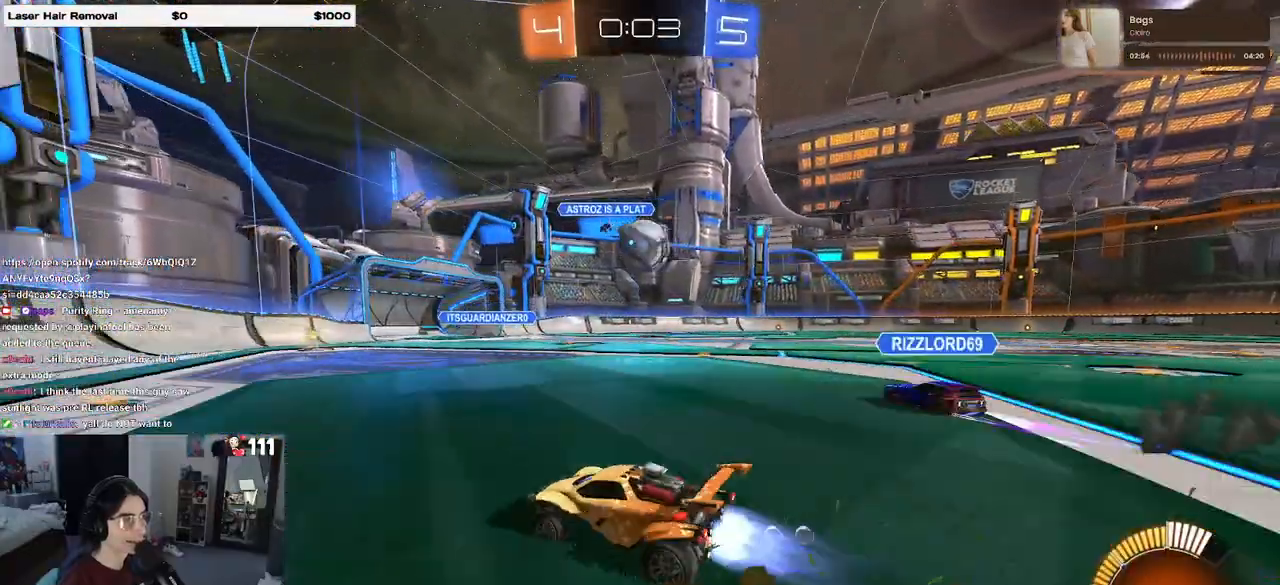
{"buttons": ["L2"], "left_stick": "right", "right_stick": "center", "events": [[267, "left_stick", "right"], [350, "R1", "up"], [383, "R2", "up"], [400, "L2", "down"]]}
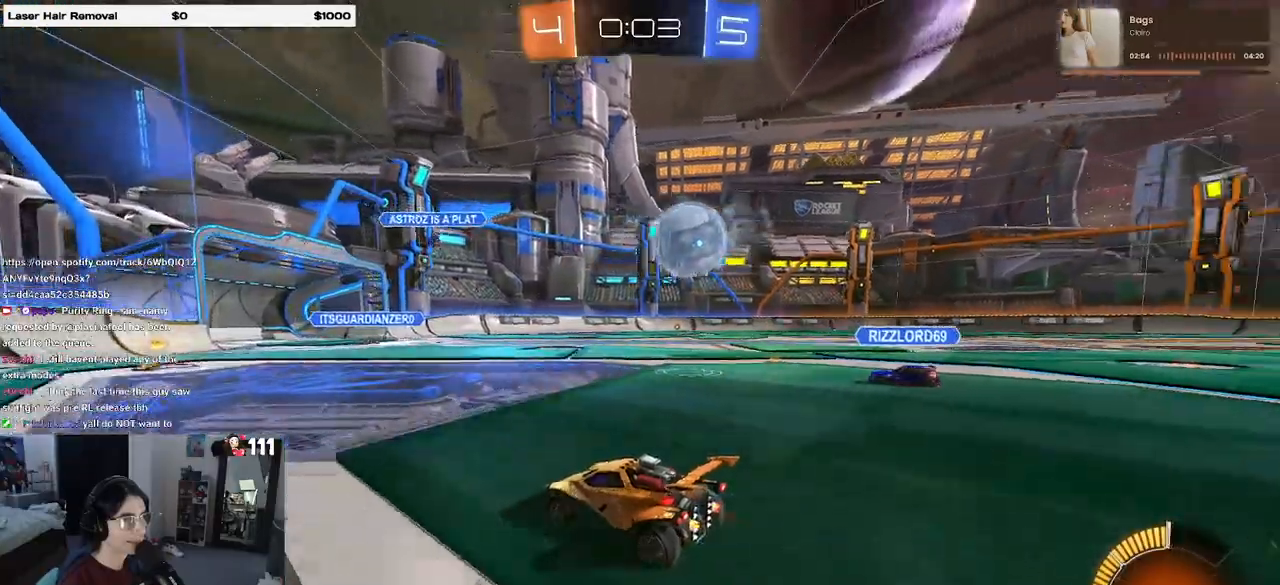
{"buttons": ["R2"], "left_stick": "right", "right_stick": "center", "events": [[267, "R2", "down"], [350, "L2", "up"]]}
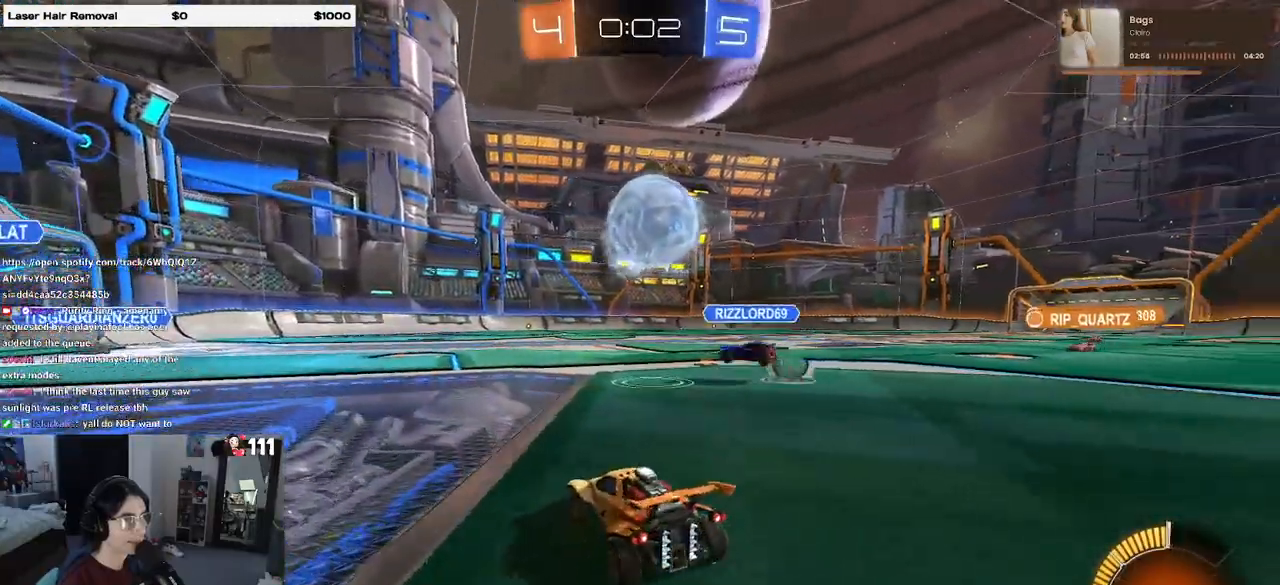
{"buttons": ["L2"], "left_stick": "center", "right_stick": "center", "events": [[317, "L2", "down"], [317, "R2", "up"], [367, "left_stick", "center"]]}
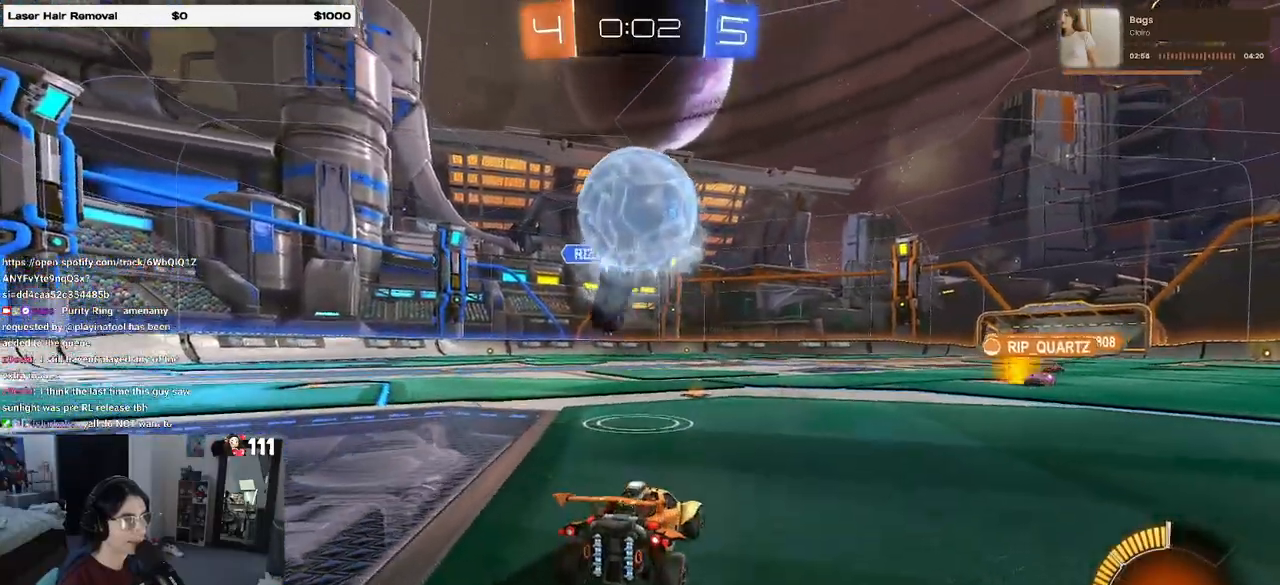
{"buttons": ["R2"], "left_stick": "left", "right_stick": "center", "events": [[17, "L2", "up"], [33, "R2", "down"], [250, "left_stick", "right"], [333, "left_stick", "center"], [400, "left_stick", "left"]]}
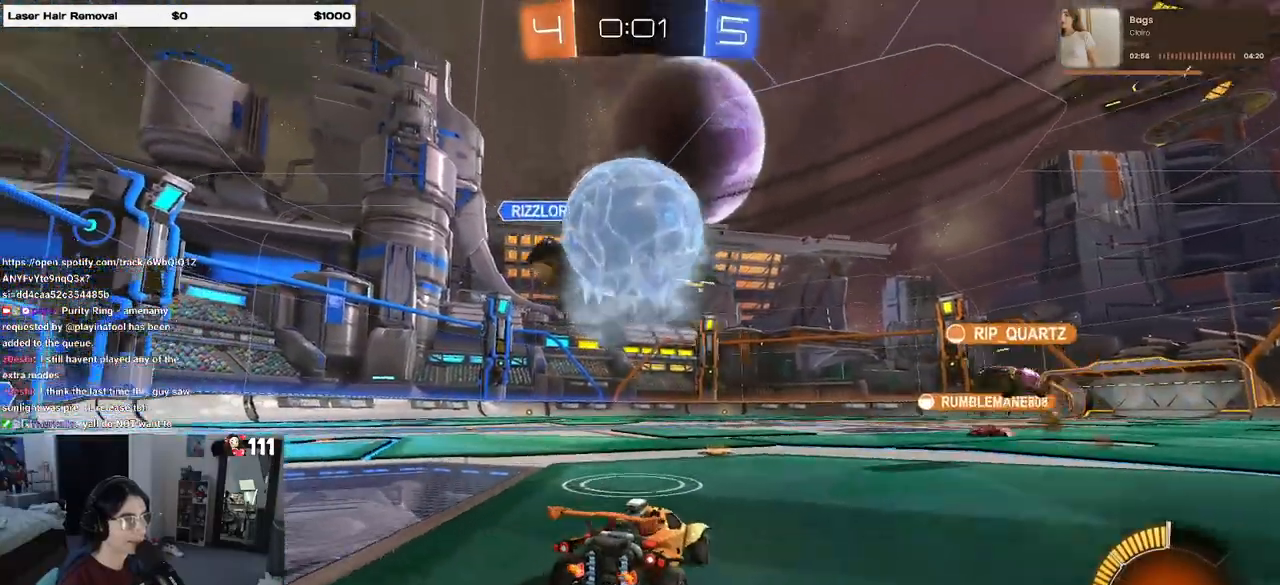
{"buttons": ["R2"], "left_stick": "right", "right_stick": "center", "events": [[67, "left_stick", "down"], [133, "R2", "up"], [133, "left_stick", "center"], [250, "R2", "down"], [317, "left_stick", "right"]]}
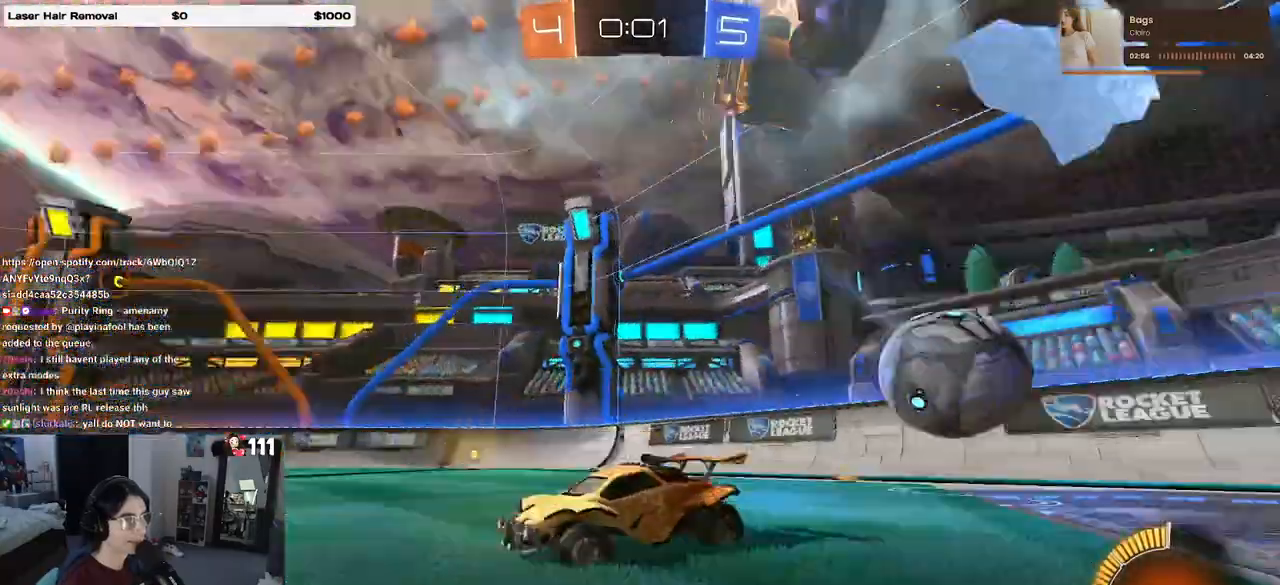
{"buttons": ["R2"], "left_stick": "right", "right_stick": "center", "events": []}
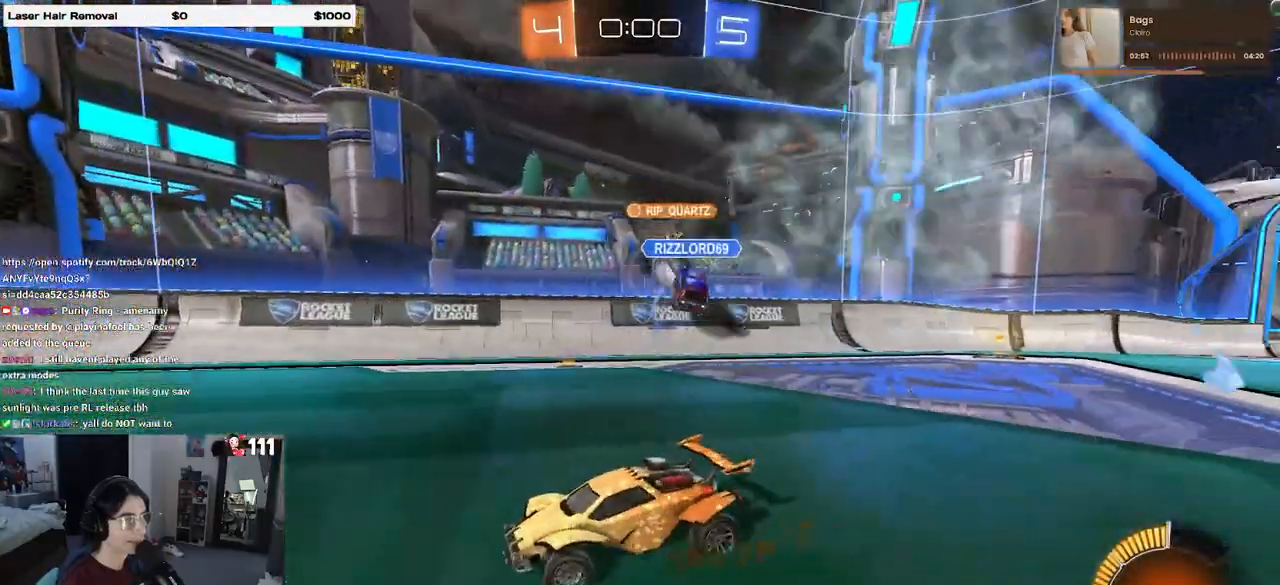
{"buttons": ["R2"], "left_stick": "right", "right_stick": "center", "events": [[133, "left_stick", "center"], [283, "left_stick", "right"]]}
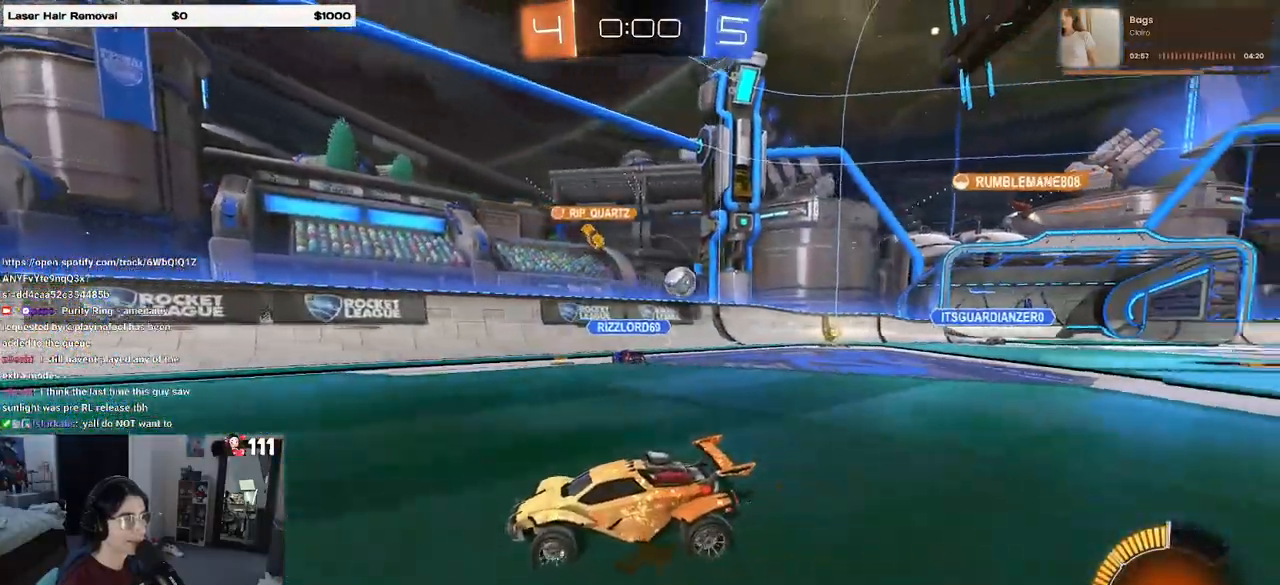
{"buttons": ["R2"], "left_stick": "left", "right_stick": "center", "events": [[183, "left_stick", "center"], [350, "left_stick", "left"]]}